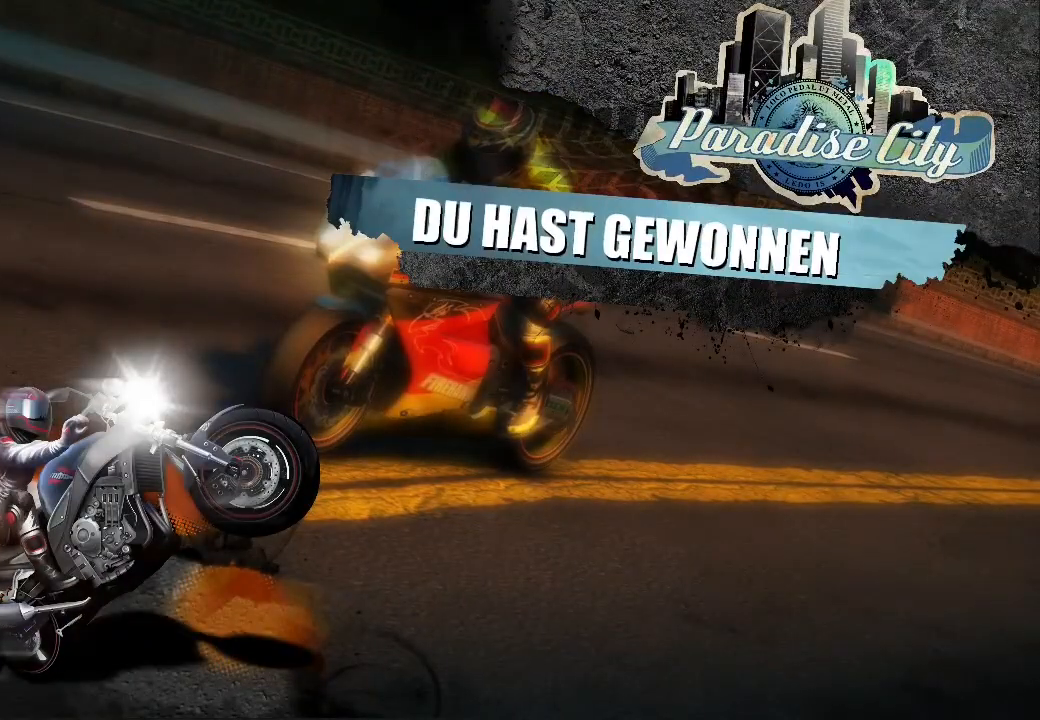
Gameplay with a controller (Xbox layout); each line is a JSON object with the inputs held at the frame after it. "events" lists button and stick changes between this image and that frame as [ms after this image, input, new state], when the widget could be followed in between. Not read: right_stick.
{"buttons": [], "left_stick": "center", "events": []}
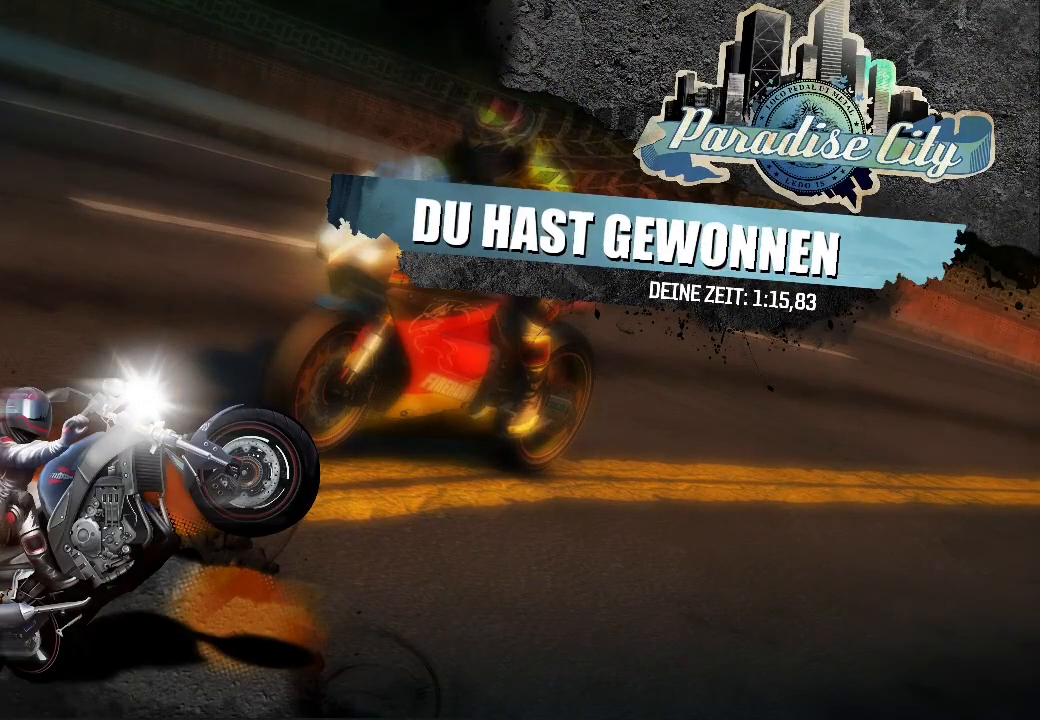
{"buttons": [], "left_stick": "center", "events": []}
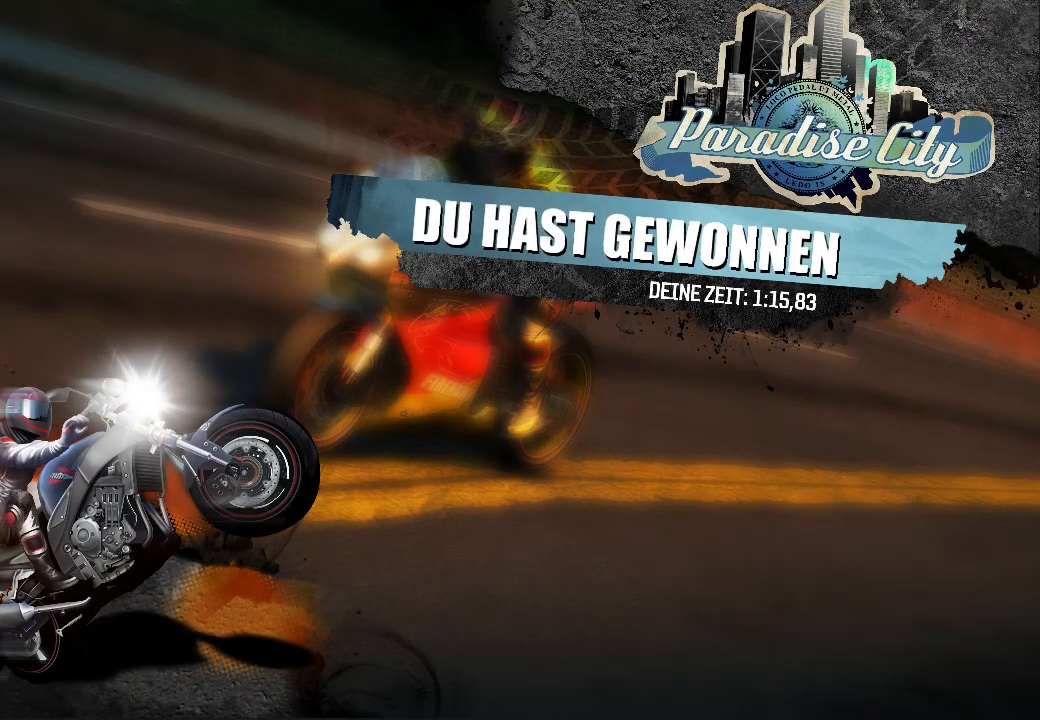
{"buttons": [], "left_stick": "center", "events": []}
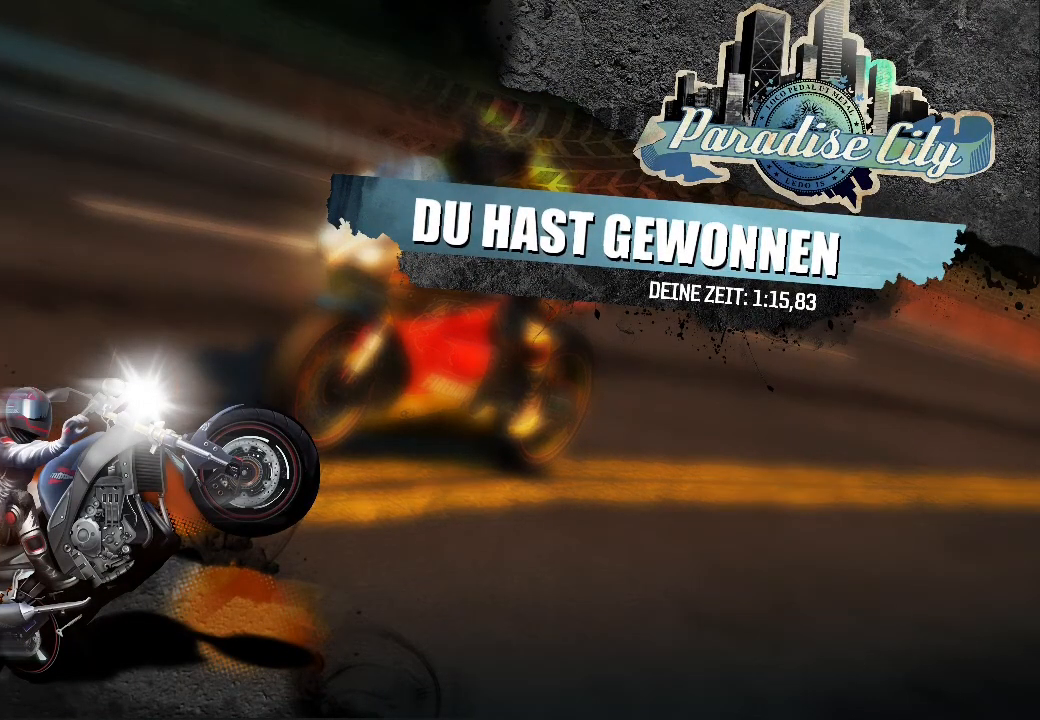
{"buttons": [], "left_stick": "center", "events": []}
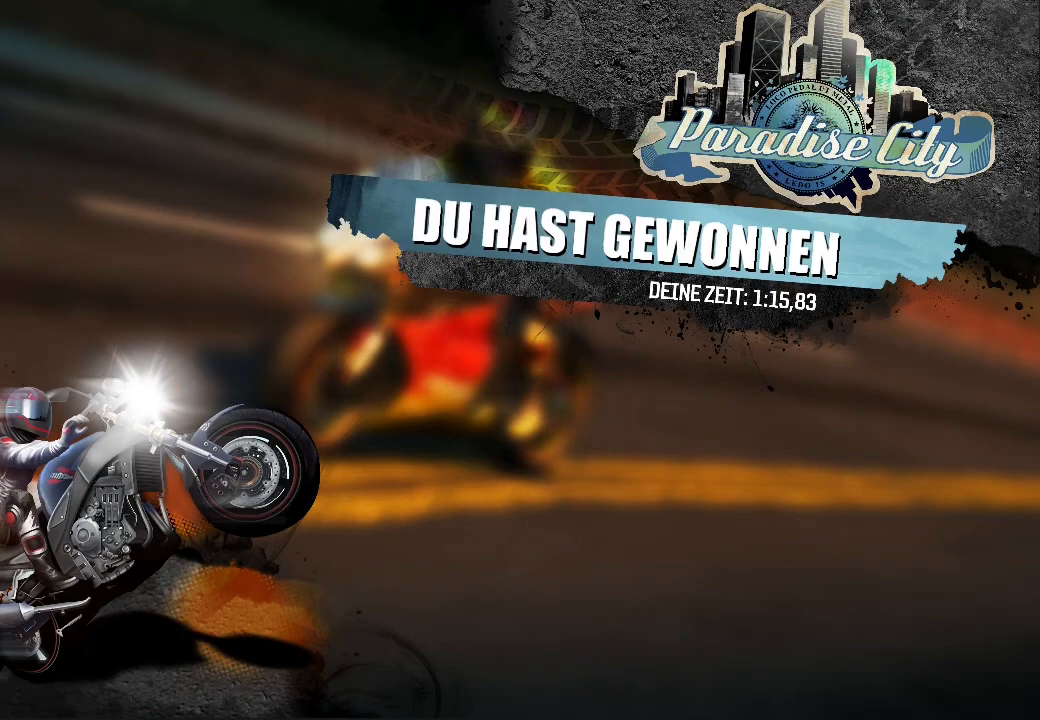
{"buttons": ["B"], "left_stick": "center", "events": [[67, "B", "down"], [167, "B", "up"], [267, "B", "down"], [350, "B", "up"], [433, "B", "down"]]}
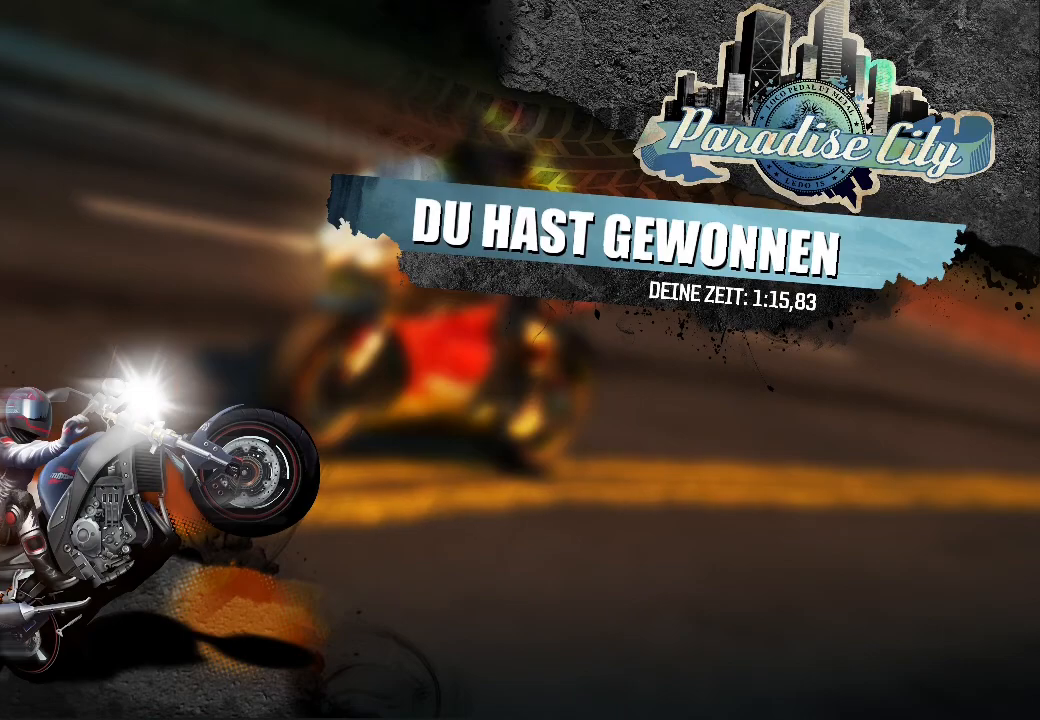
{"buttons": [], "left_stick": "center", "events": [[17, "B", "up"], [67, "B", "down"], [183, "B", "up"], [250, "B", "down"], [350, "B", "up"], [400, "B", "down"], [500, "B", "up"]]}
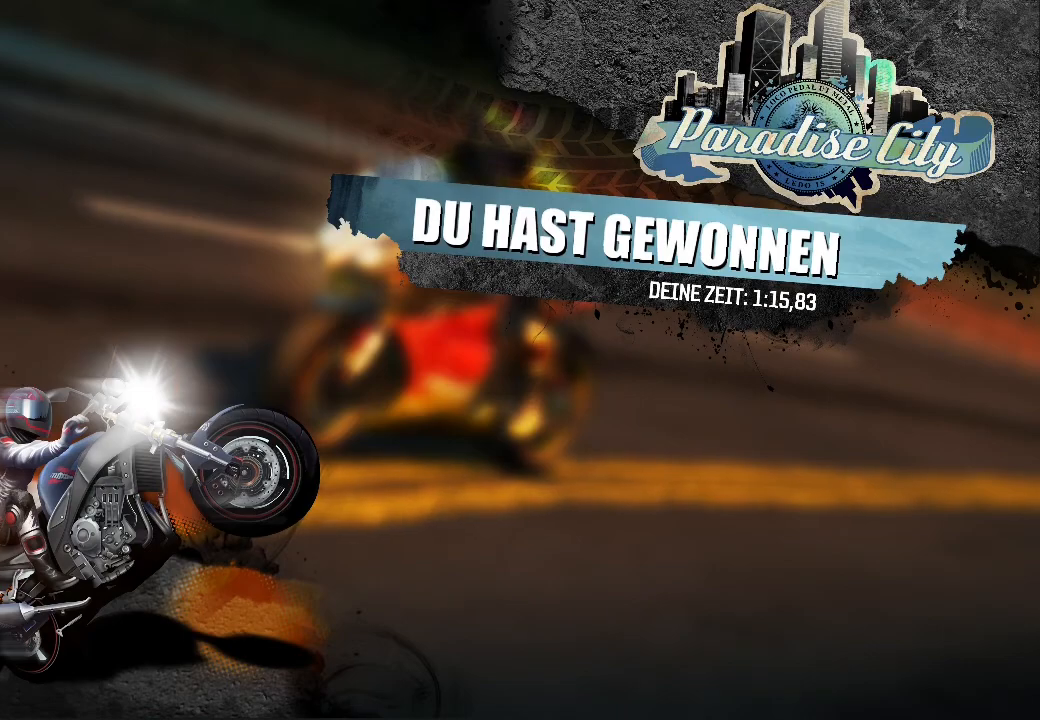
{"buttons": [], "left_stick": "center", "events": [[67, "B", "down"], [150, "B", "up"], [233, "B", "down"], [333, "B", "up"], [383, "B", "down"], [483, "B", "up"]]}
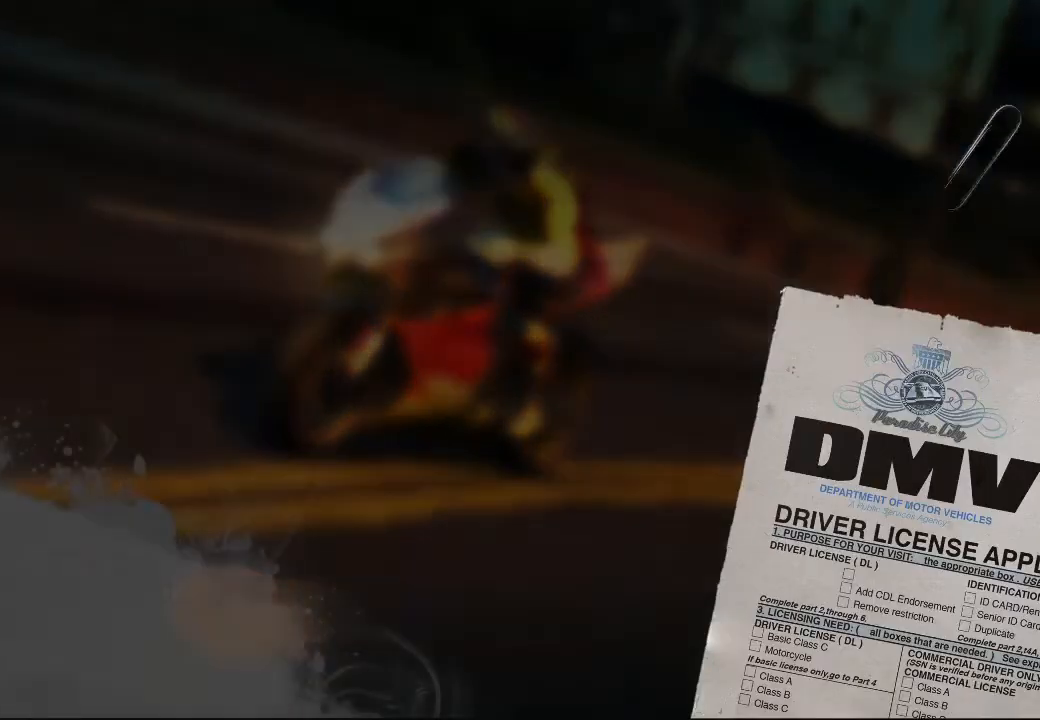
{"buttons": [], "left_stick": "center", "events": [[50, "B", "down"], [150, "B", "up"], [233, "B", "down"], [317, "B", "up"], [383, "B", "down"], [483, "B", "up"]]}
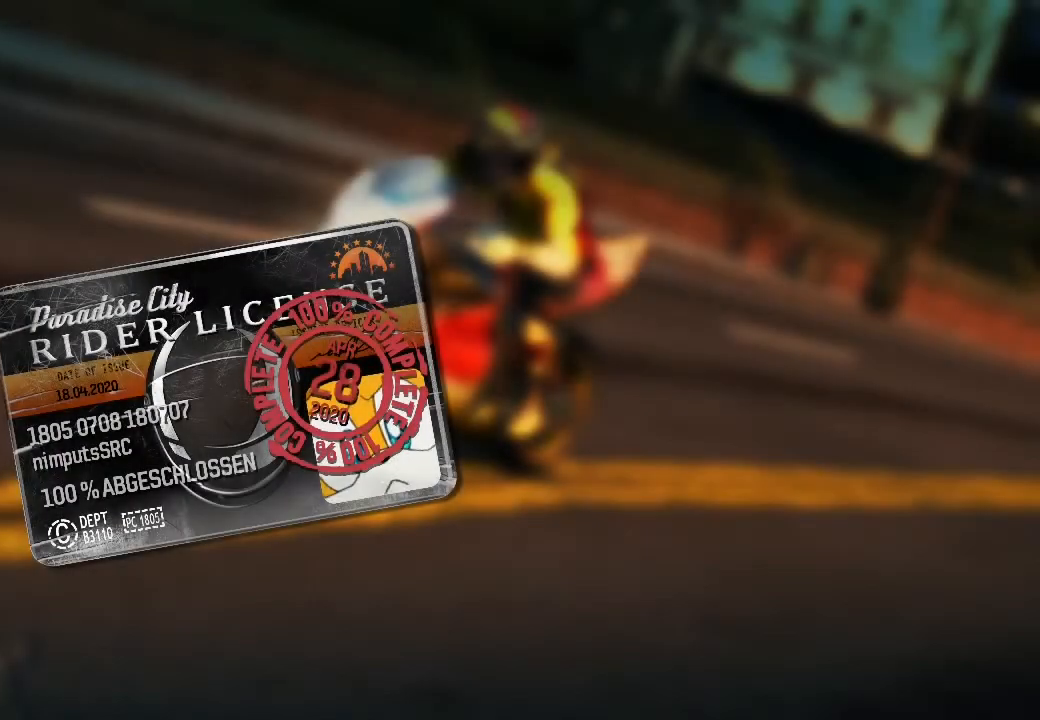
{"buttons": [], "left_stick": "center", "events": [[50, "B", "down"], [150, "B", "up"]]}
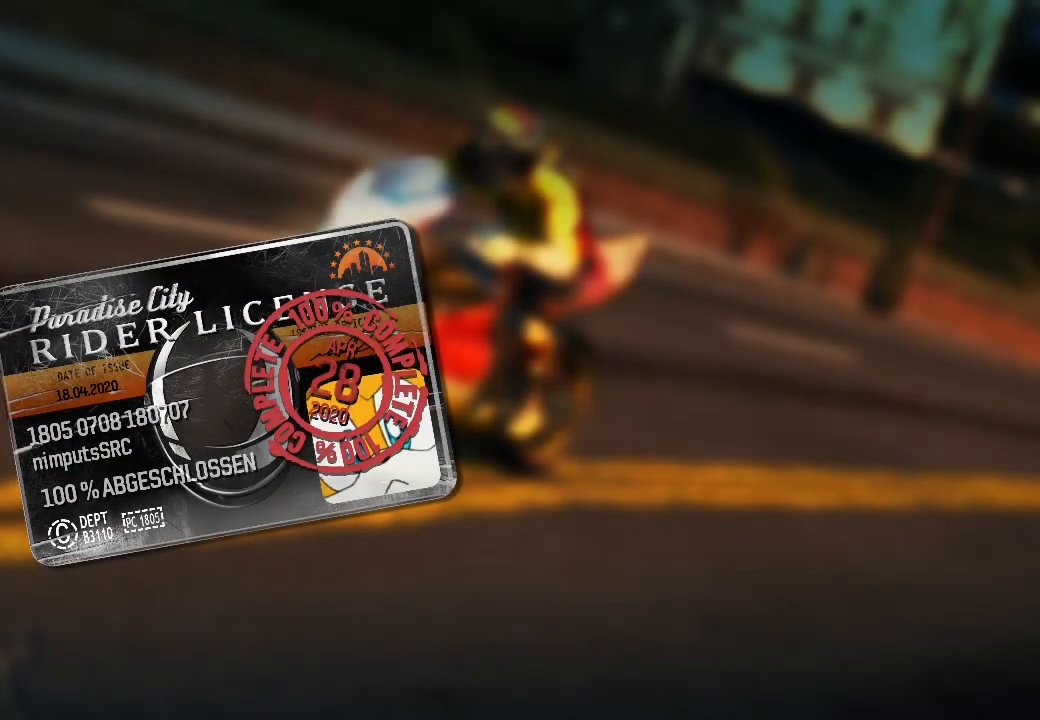
{"buttons": [], "left_stick": "center", "events": []}
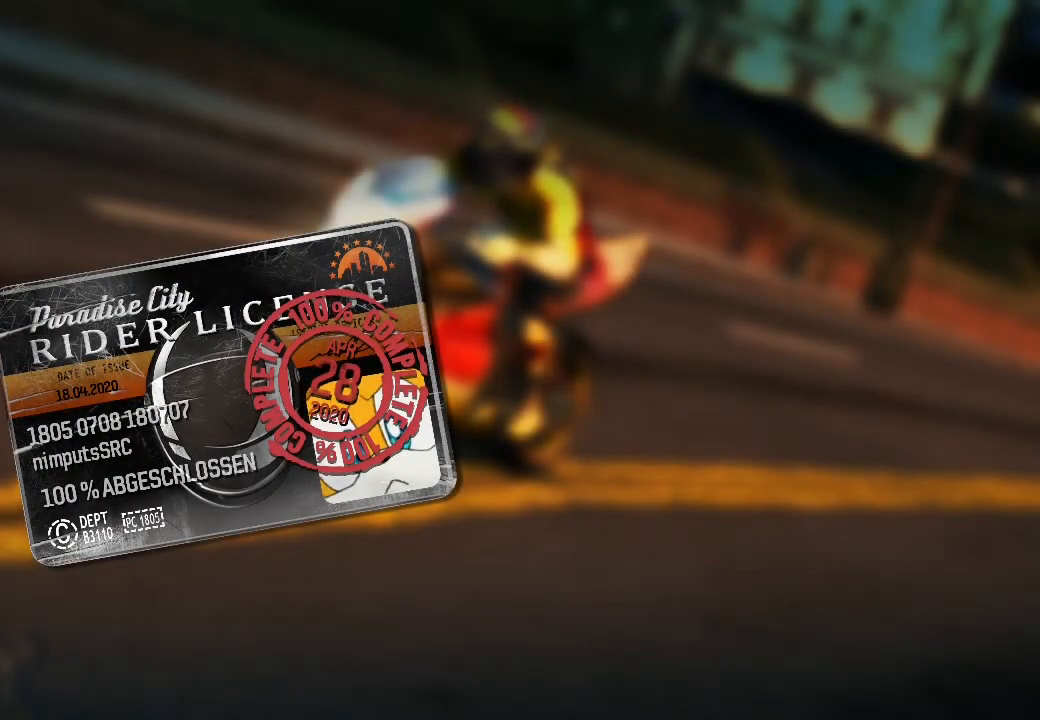
{"buttons": [], "left_stick": "center", "events": []}
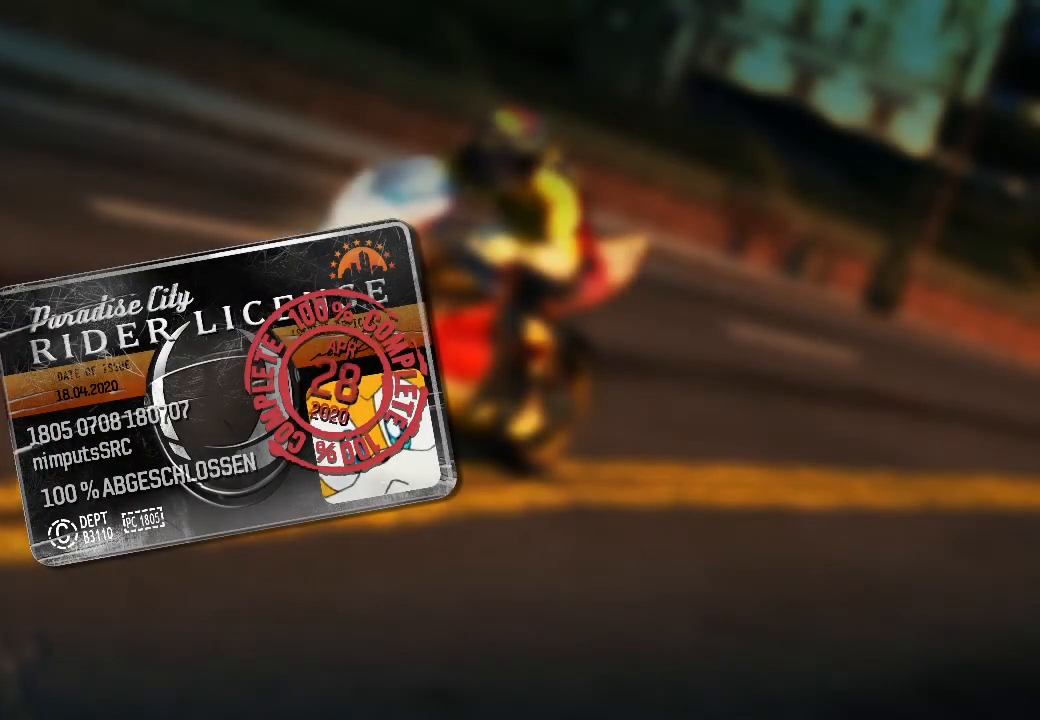
{"buttons": [], "left_stick": "center", "events": []}
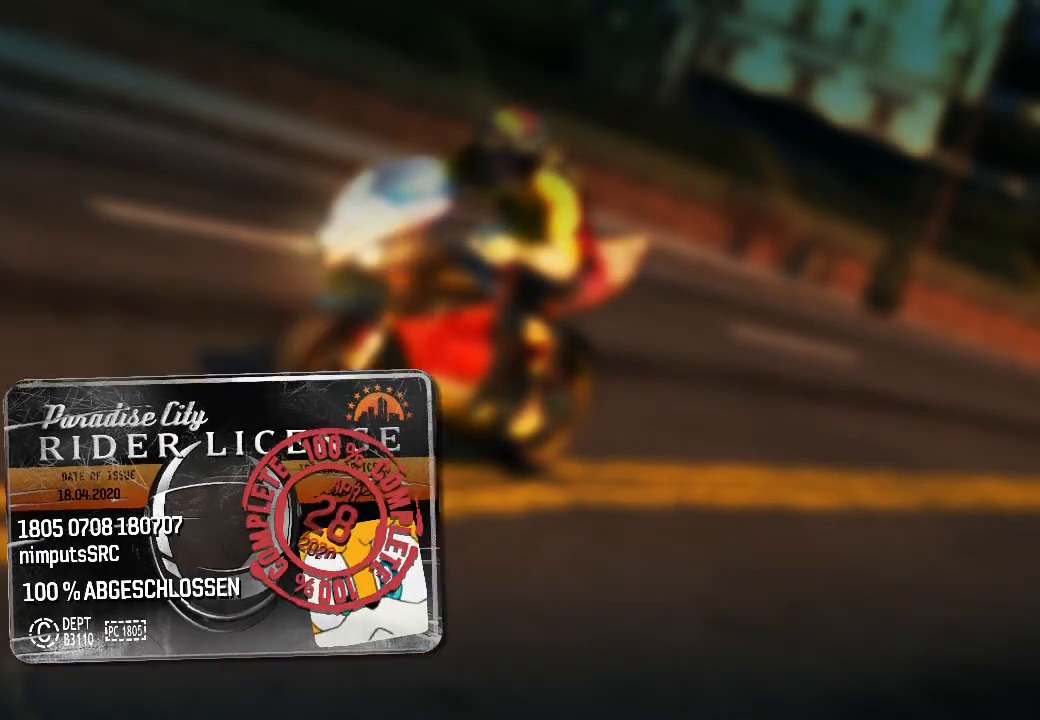
{"buttons": ["R2"], "left_stick": "center", "events": [[317, "R2", "down"]]}
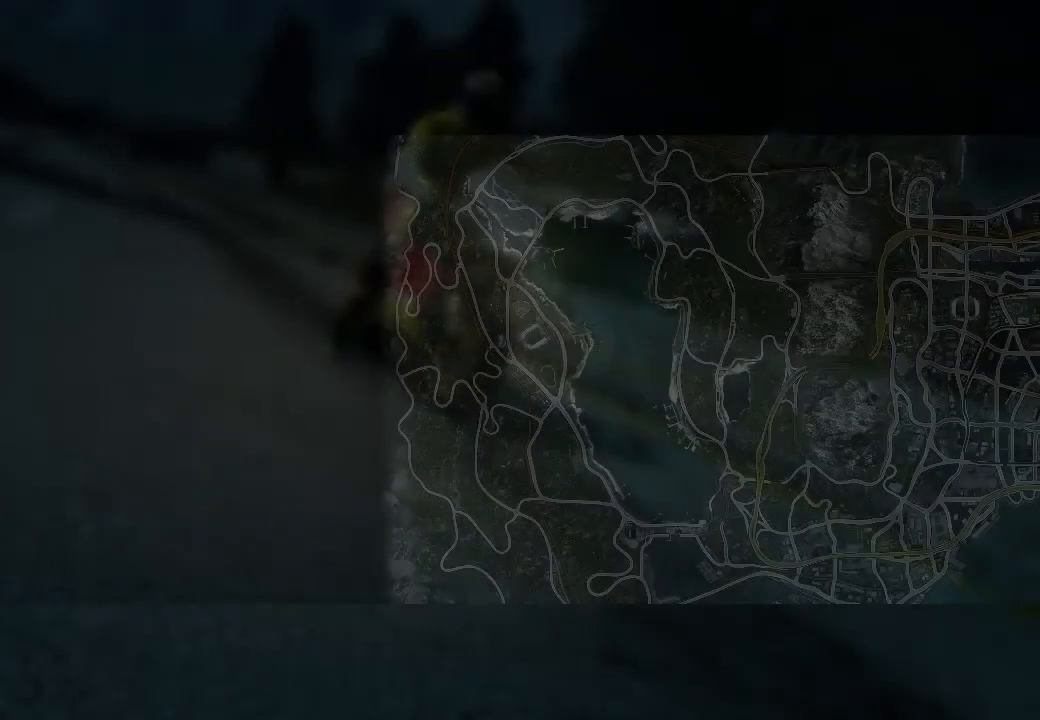
{"buttons": ["R2"], "left_stick": "center", "events": []}
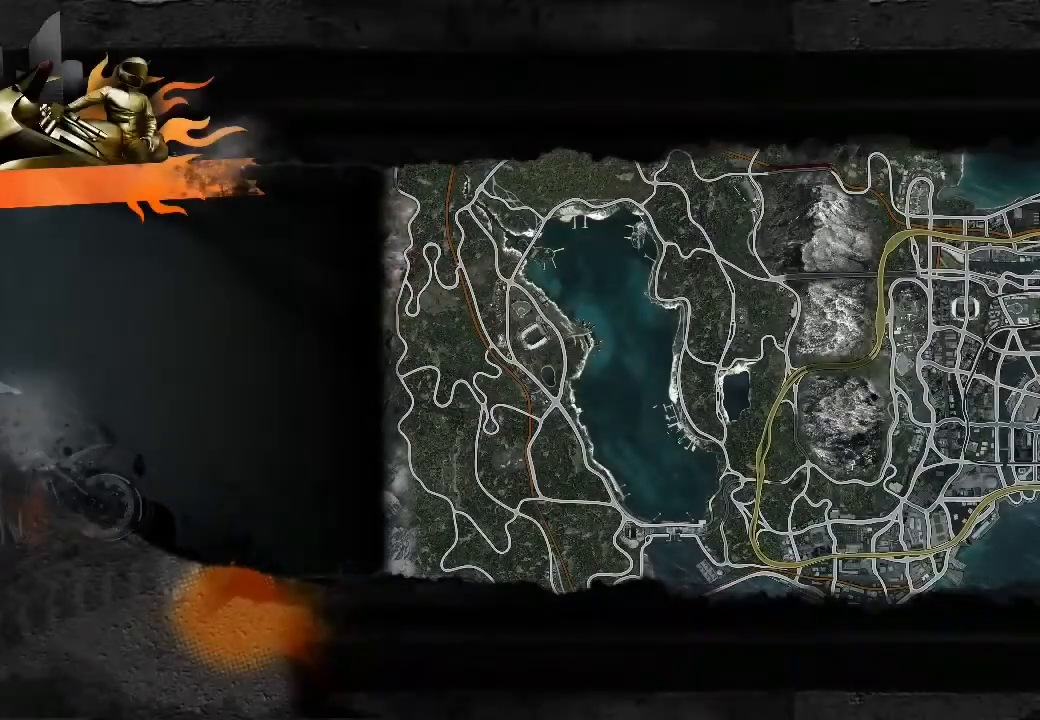
{"buttons": ["R2"], "left_stick": "center", "events": []}
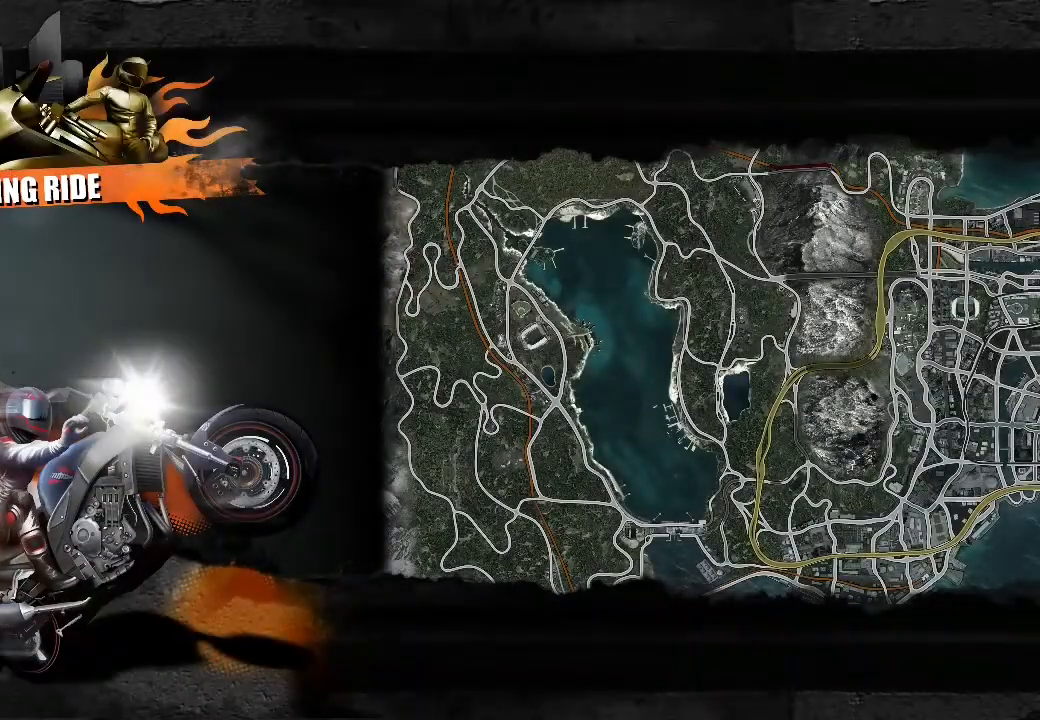
{"buttons": ["R2"], "left_stick": "center", "events": []}
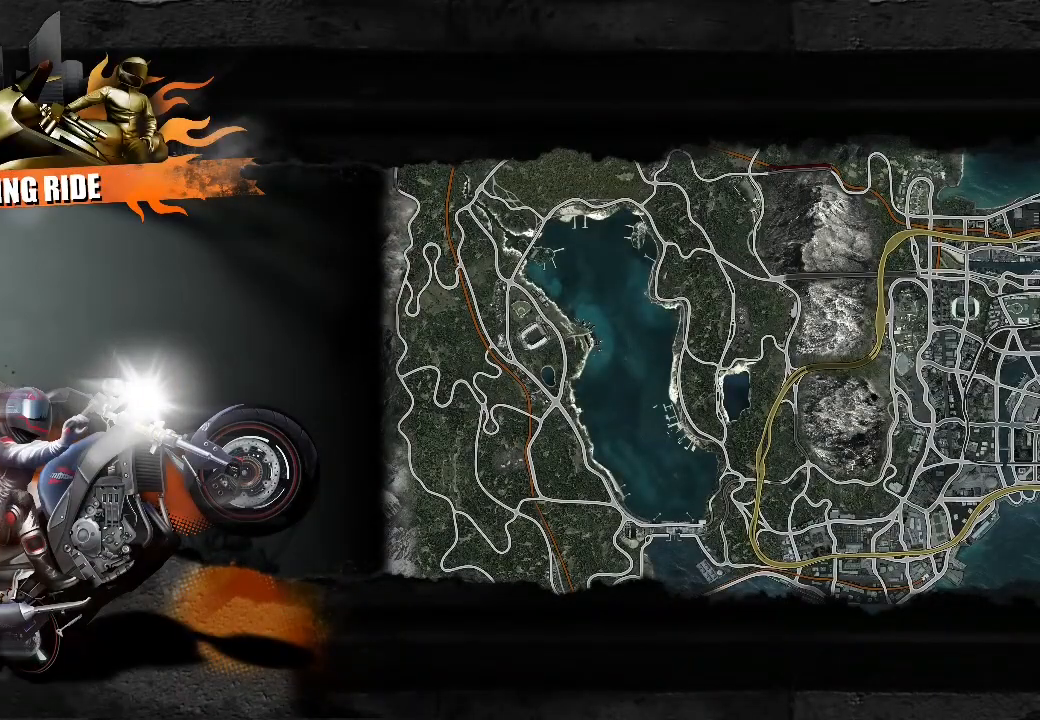
{"buttons": ["R2"], "left_stick": "center", "events": []}
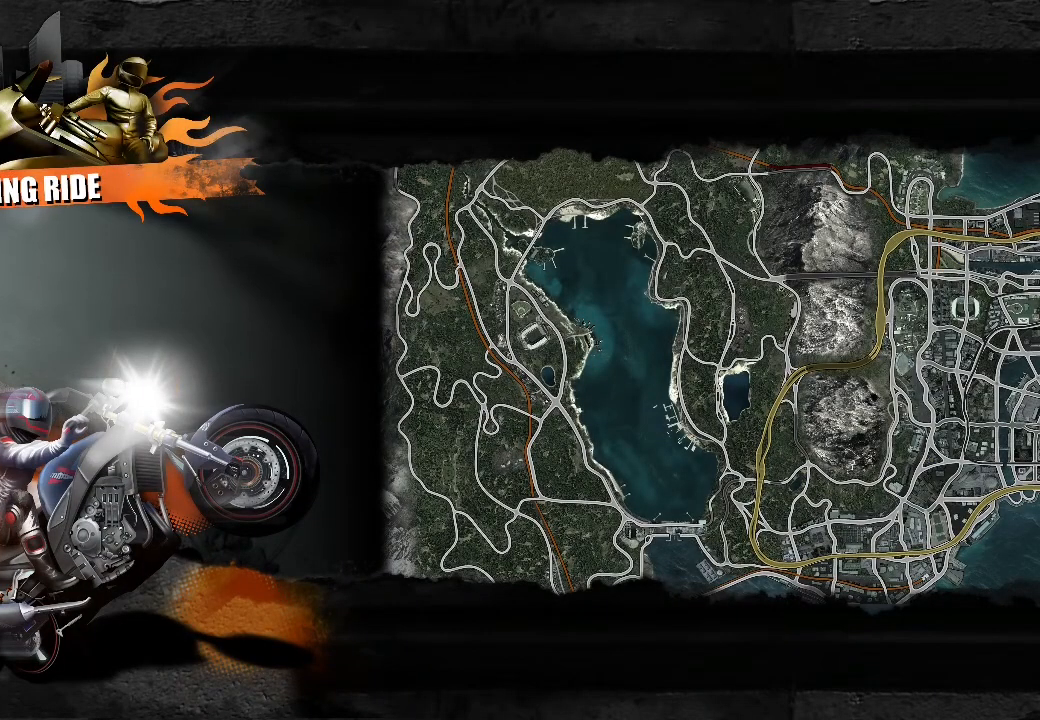
{"buttons": ["R2"], "left_stick": "center", "events": []}
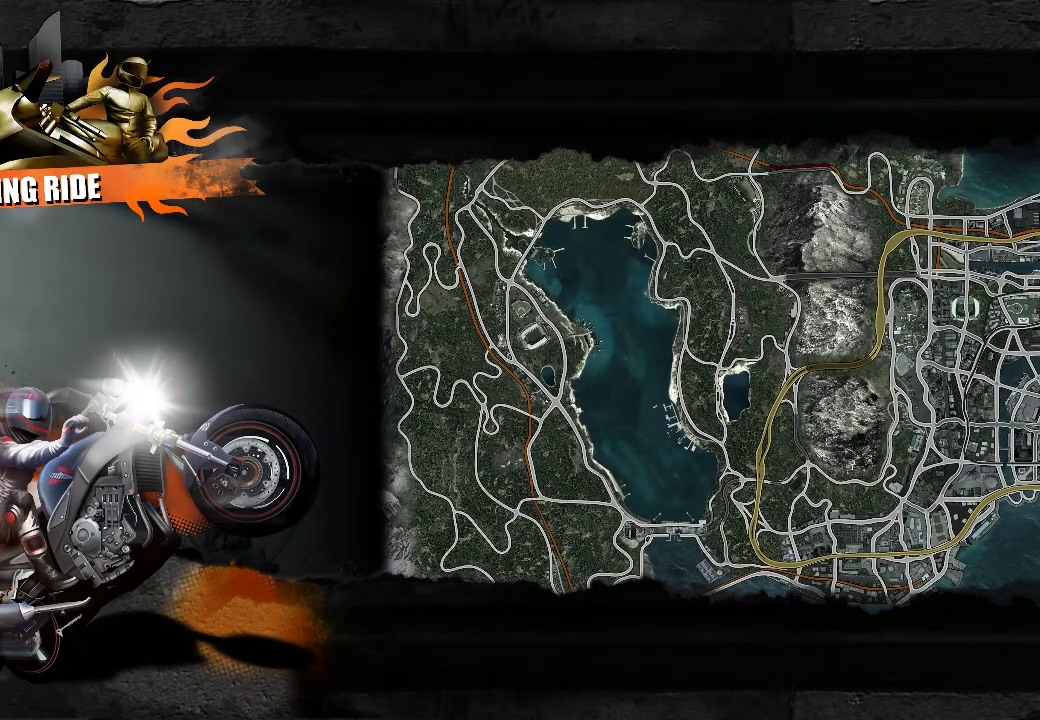
{"buttons": ["R2"], "left_stick": "center", "events": []}
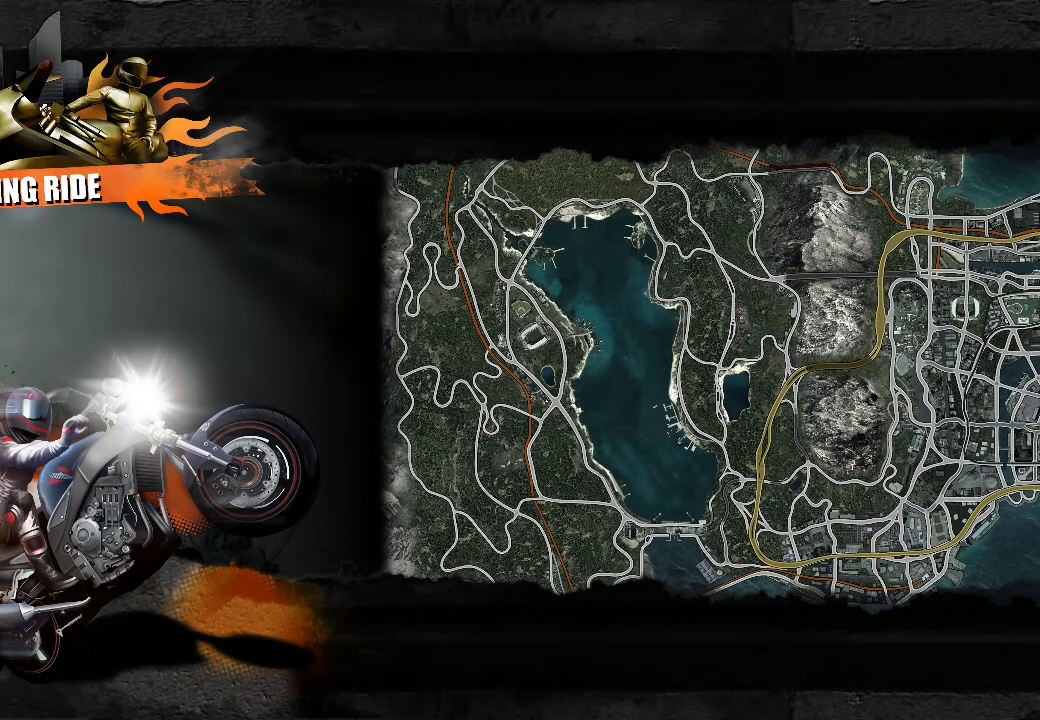
{"buttons": ["R2"], "left_stick": "center", "events": []}
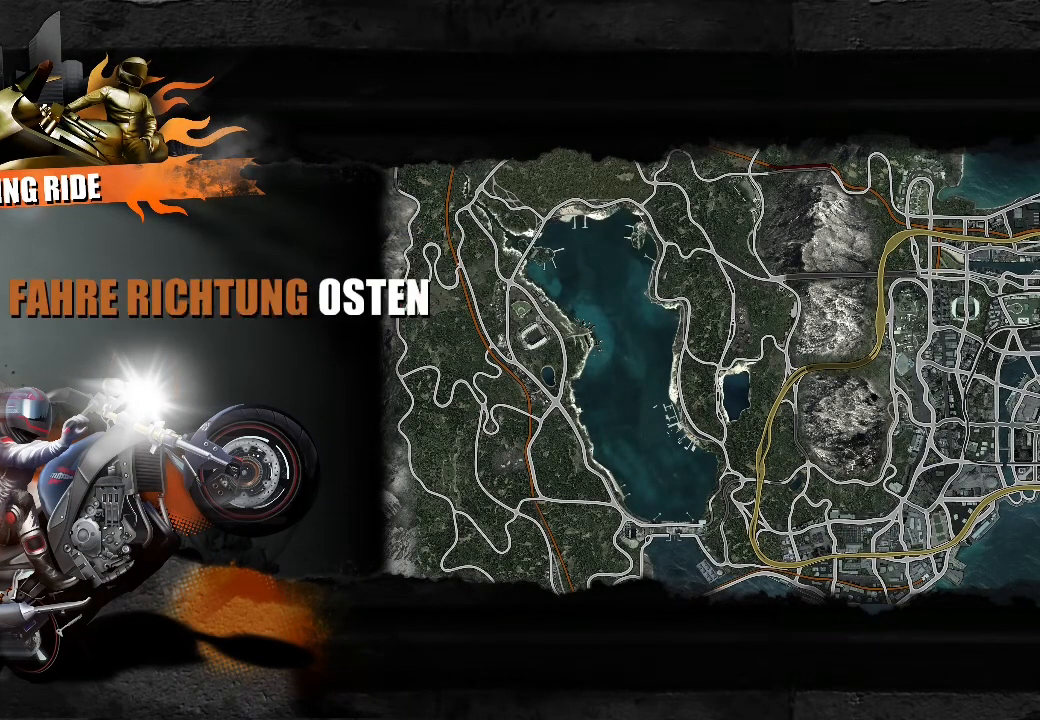
{"buttons": ["R2"], "left_stick": "center", "events": []}
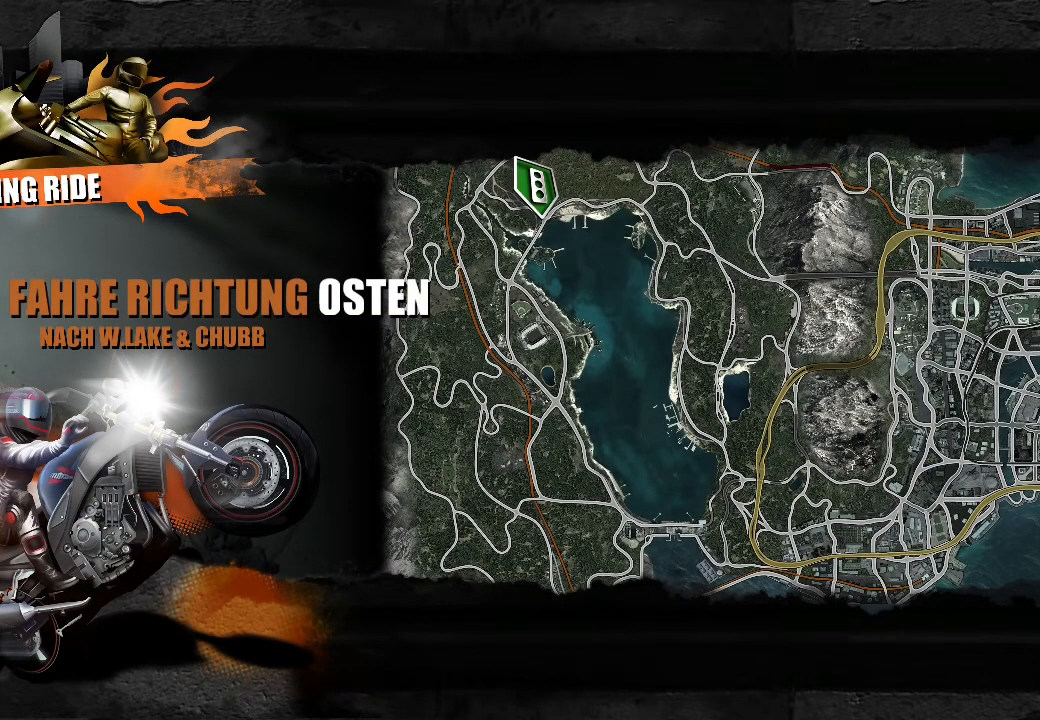
{"buttons": ["R2"], "left_stick": "center", "events": []}
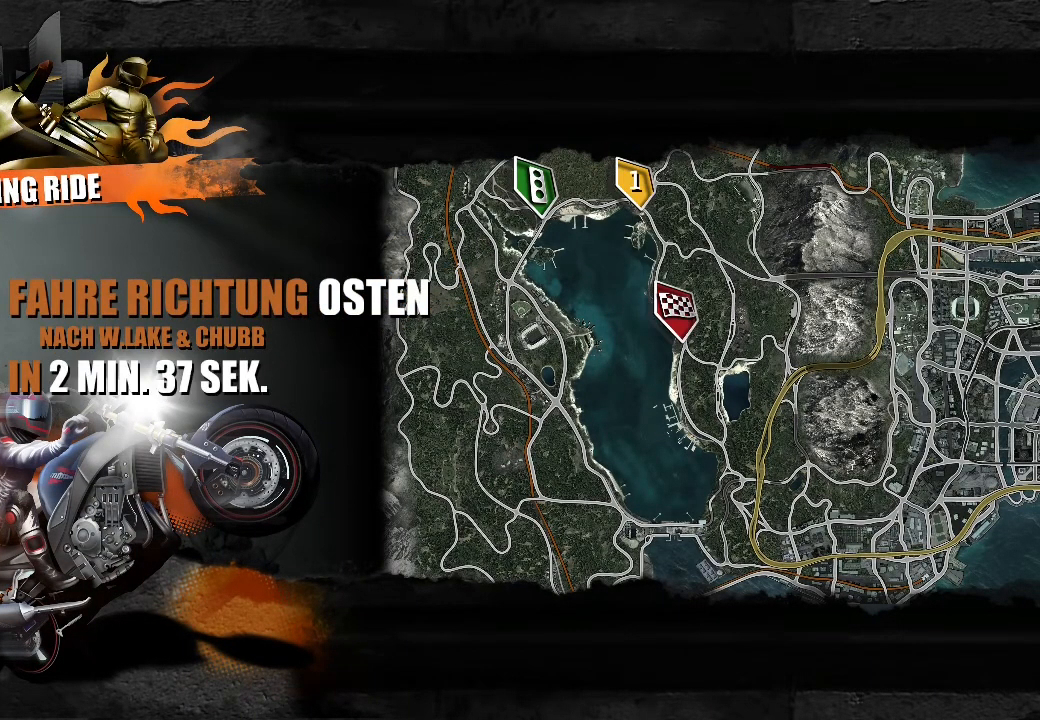
{"buttons": ["R2"], "left_stick": "center", "events": []}
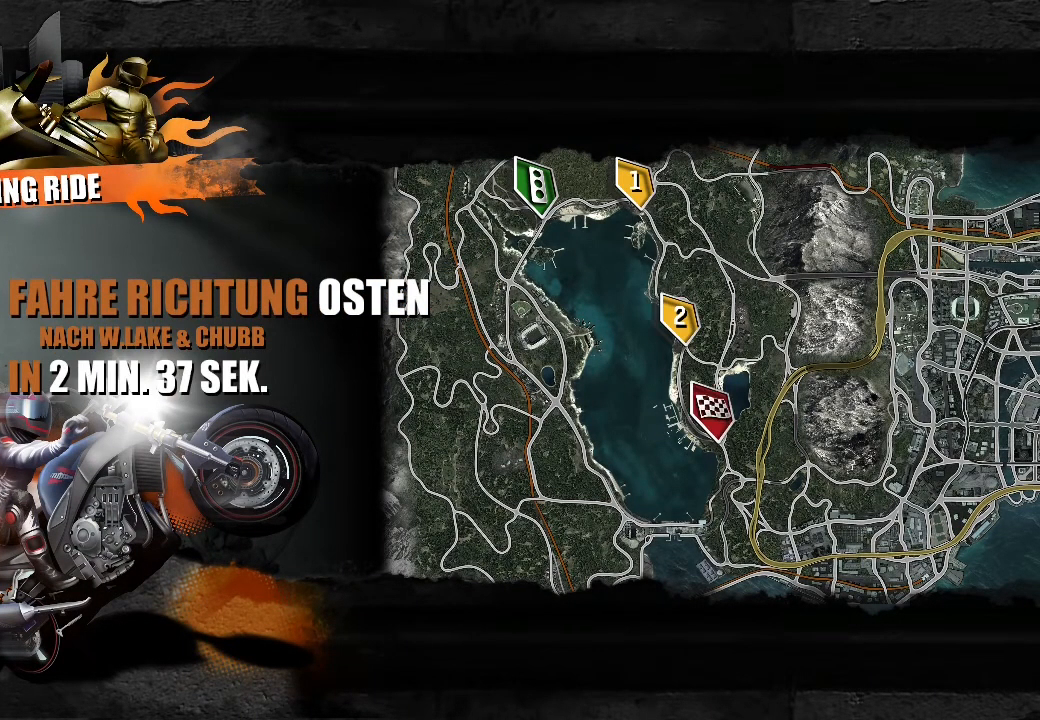
{"buttons": ["R2"], "left_stick": "center", "events": []}
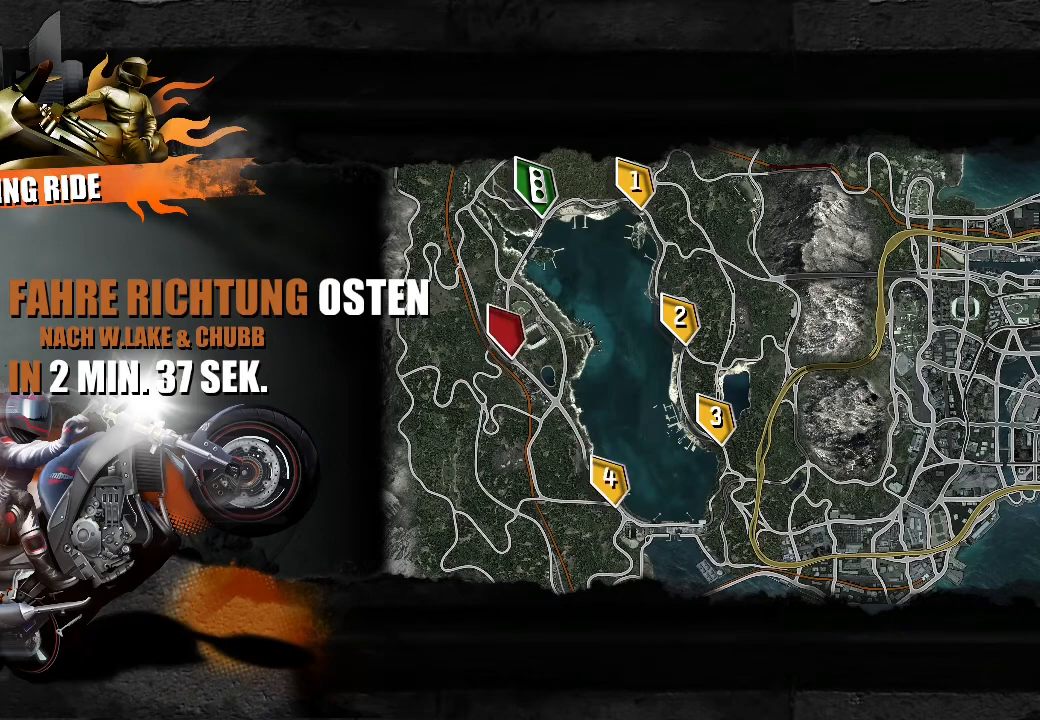
{"buttons": ["R2"], "left_stick": "up", "events": [[200, "left_stick", "up"]]}
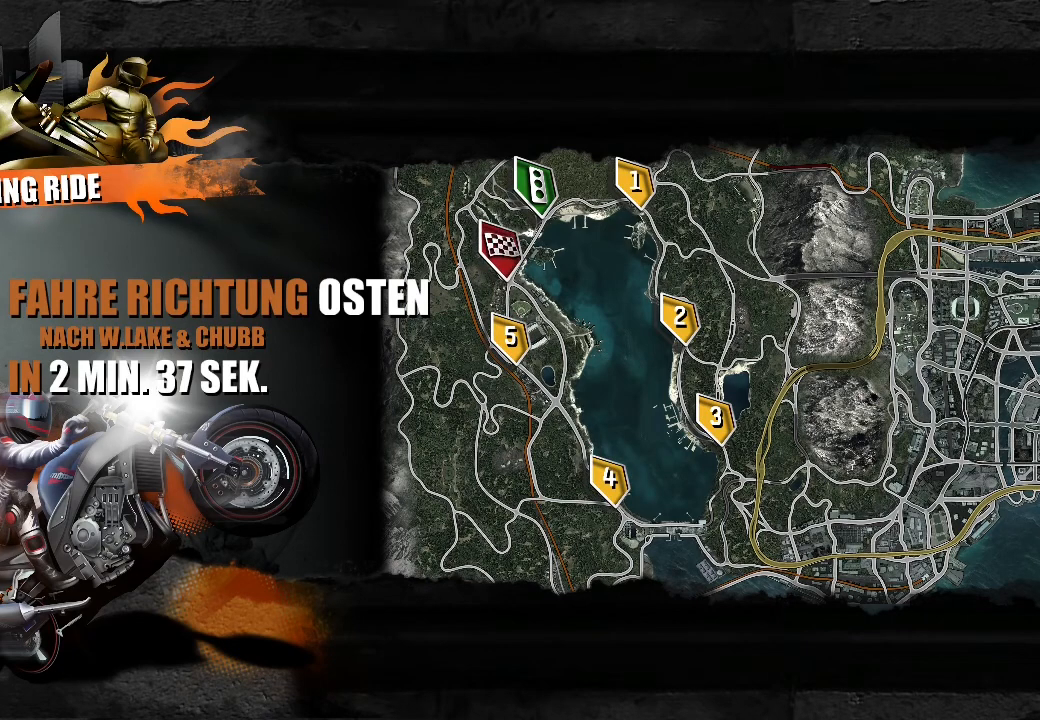
{"buttons": ["R2"], "left_stick": "up", "events": []}
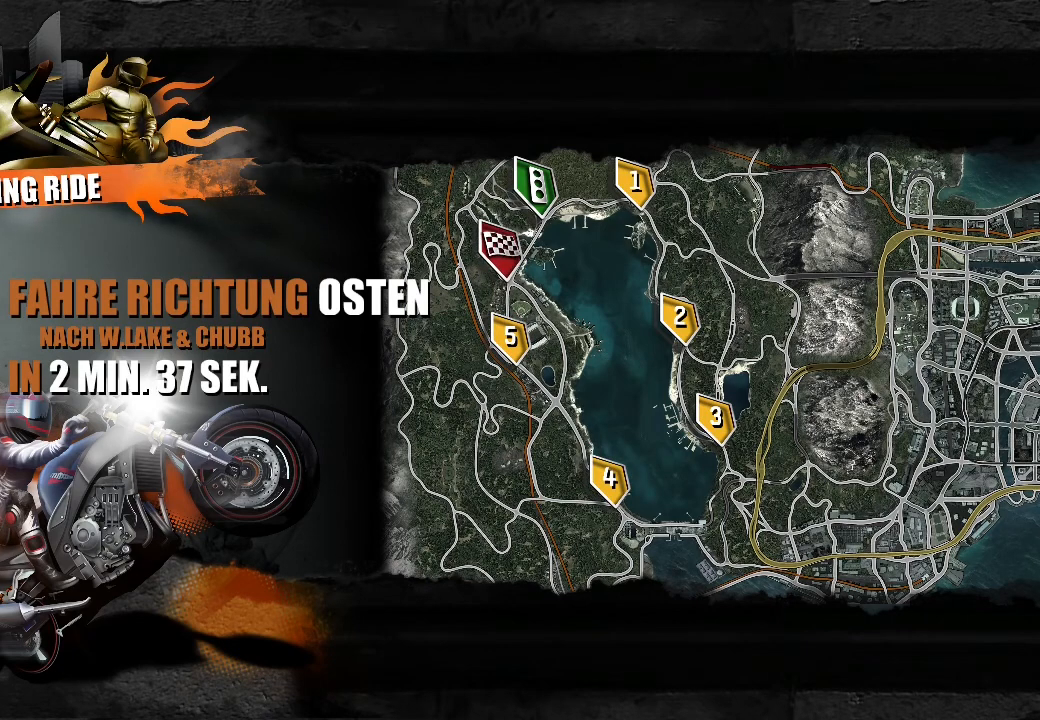
{"buttons": ["R2"], "left_stick": "up", "events": []}
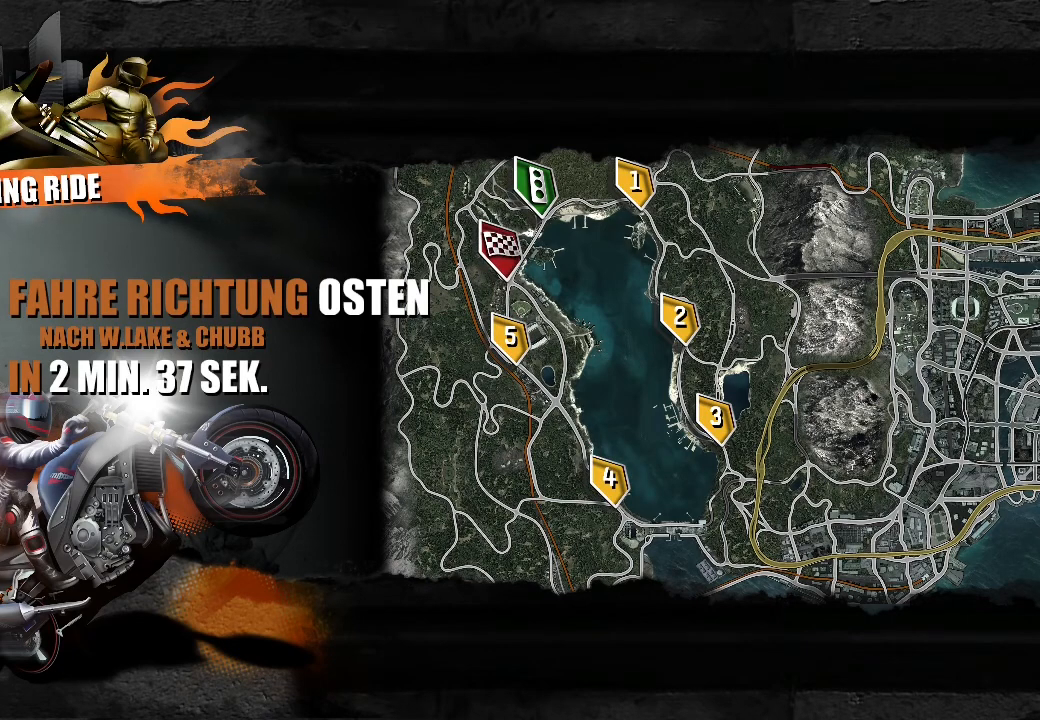
{"buttons": ["R2"], "left_stick": "up", "events": []}
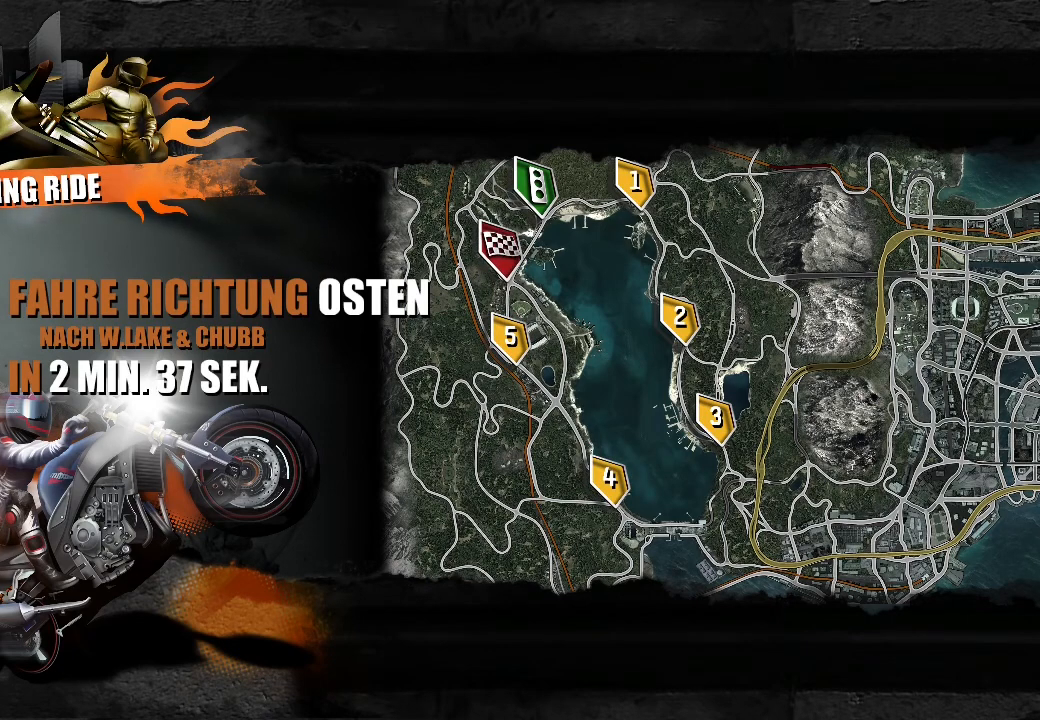
{"buttons": ["R2"], "left_stick": "up", "events": []}